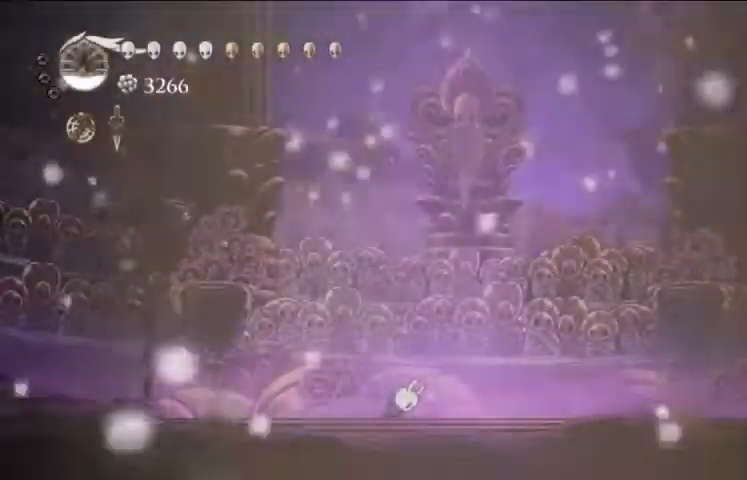
Gameplay with keyboard; each line is a JSON object with the keys held at the frame after it. "events" lists presses ("down") and releases ("up") of "a", "c", "down", "left", "right", "s", "up", "x" and "z" between this image and that frame as [ms after this image, input, new state], when the widget could be followed in between. No other keys are recorded. Mouse input is not recorded.
{"keys": ["right", "x"], "events": [[100, "x", "down"], [367, "right", "down"]]}
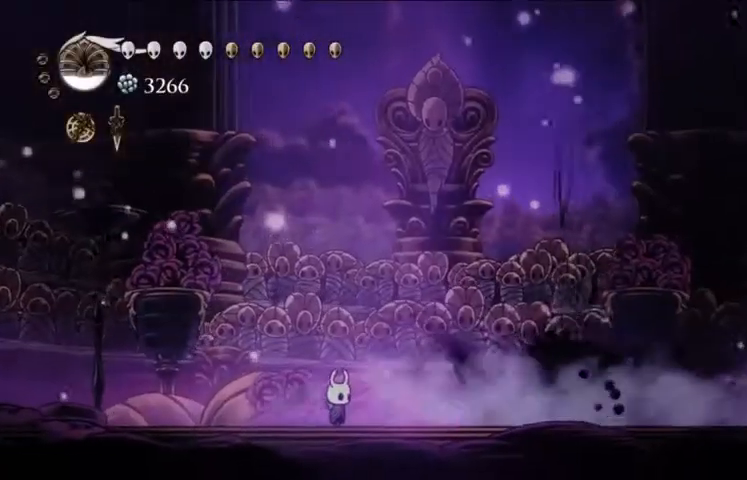
{"keys": ["right"], "events": [[100, "right", "up"], [300, "right", "down"], [333, "x", "up"]]}
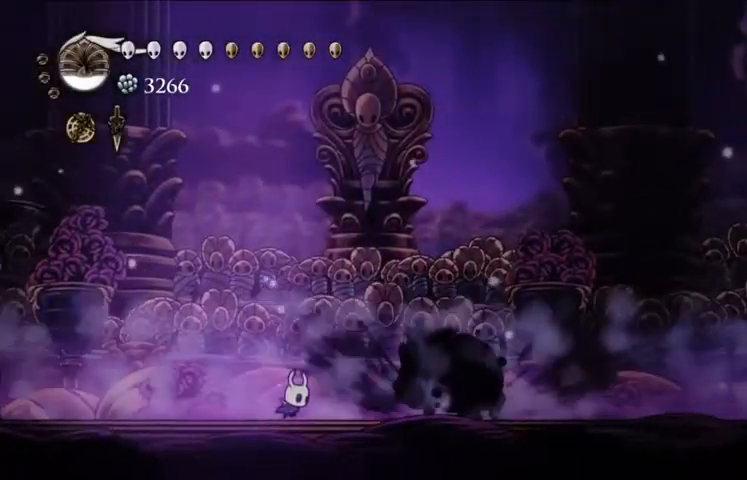
{"keys": [], "events": [[67, "right", "up"]]}
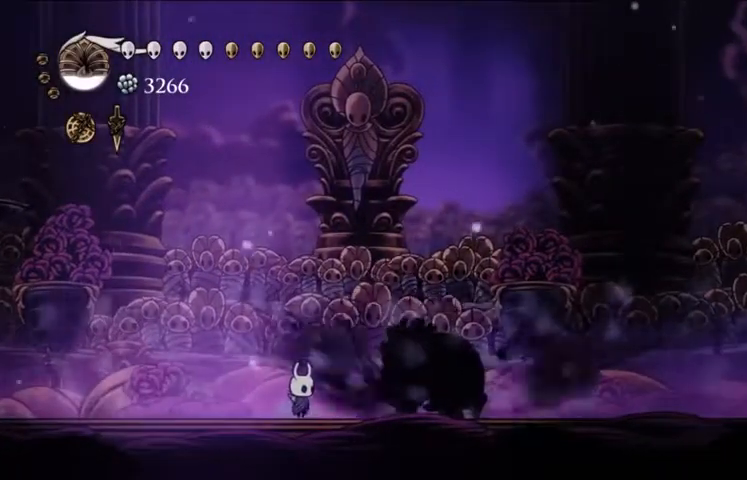
{"keys": [], "events": [[233, "right", "down"], [333, "right", "up"]]}
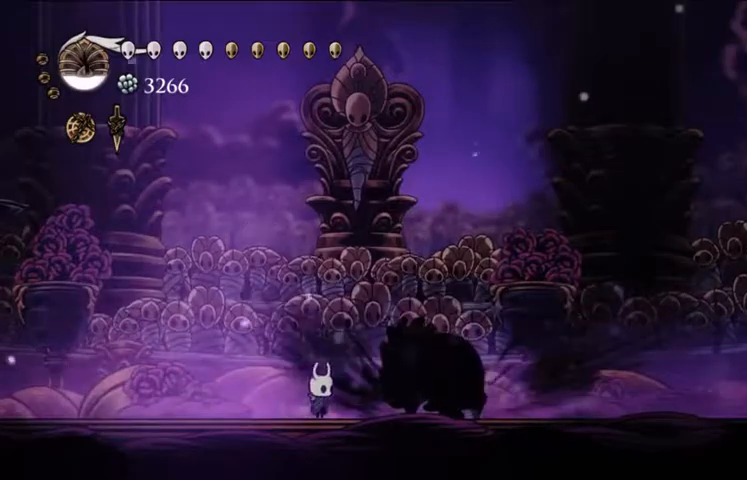
{"keys": ["left"], "events": [[333, "x", "down"], [433, "left", "down"], [433, "x", "up"]]}
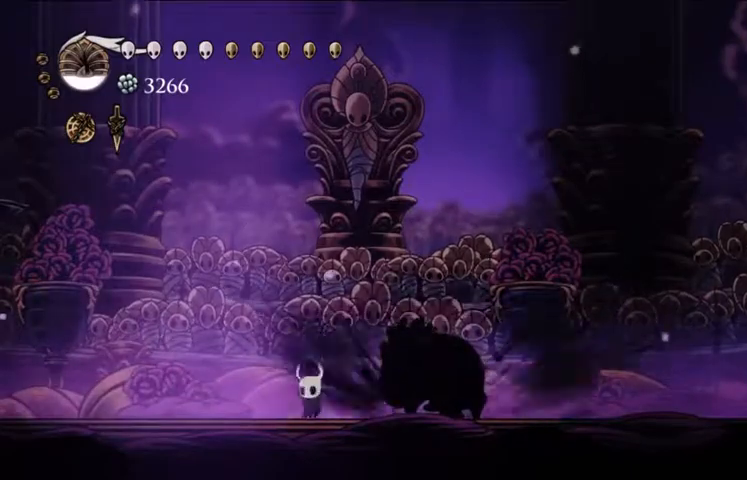
{"keys": ["left"], "events": []}
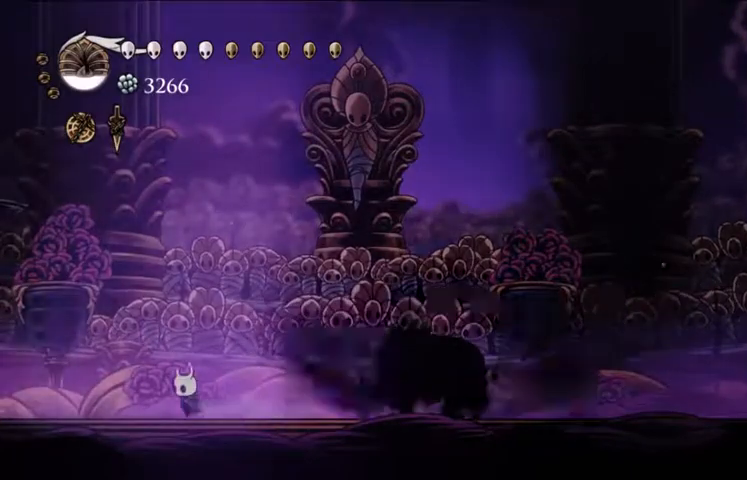
{"keys": ["x"], "events": [[100, "left", "up"], [100, "right", "down"], [200, "right", "up"], [200, "x", "down"]]}
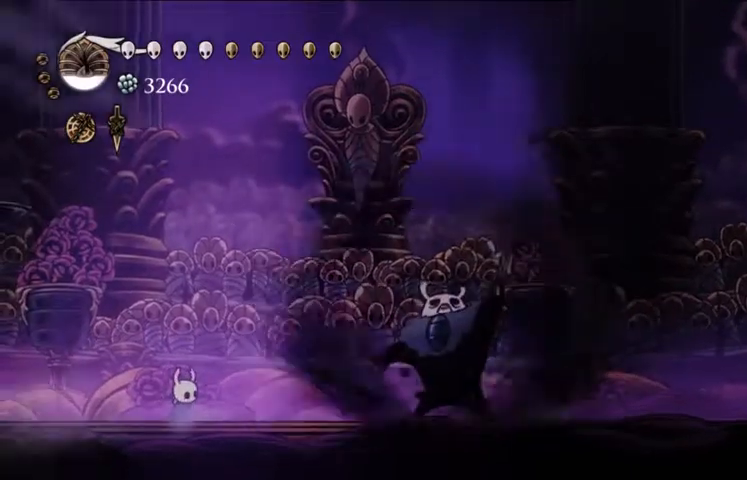
{"keys": ["x"], "events": []}
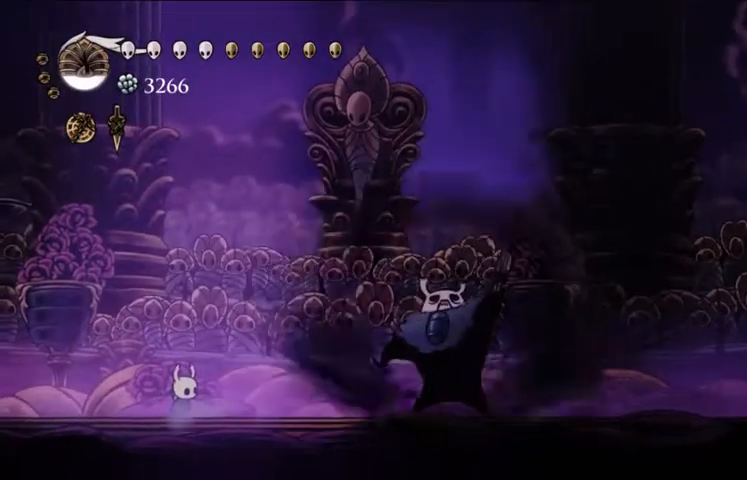
{"keys": [], "events": [[33, "x", "up"]]}
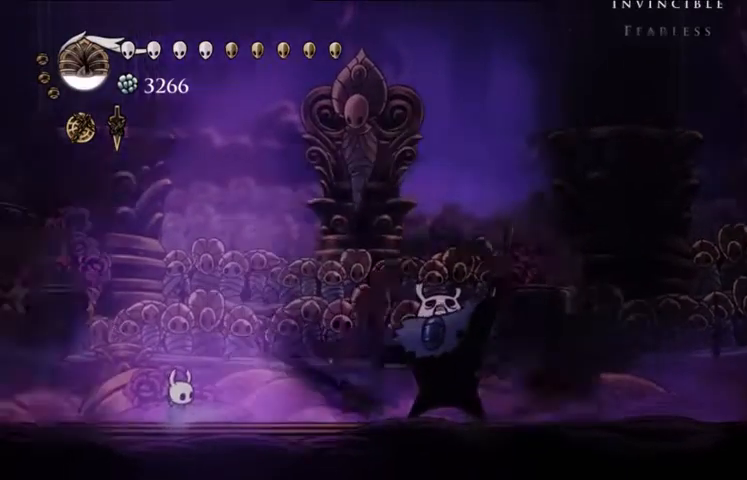
{"keys": [], "events": []}
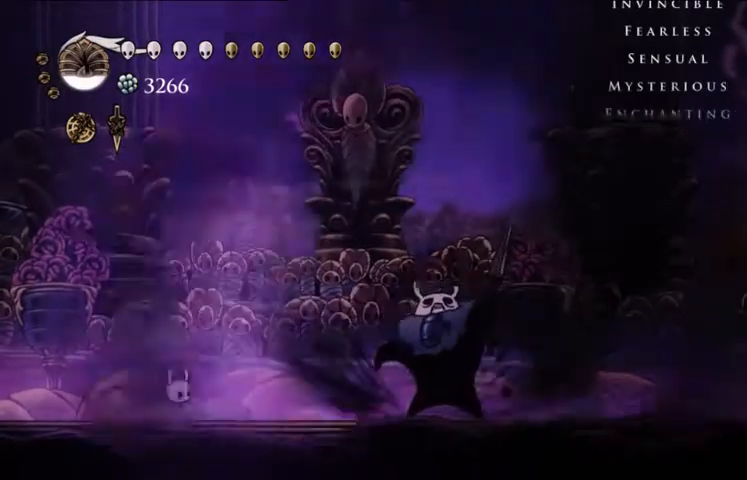
{"keys": [], "events": []}
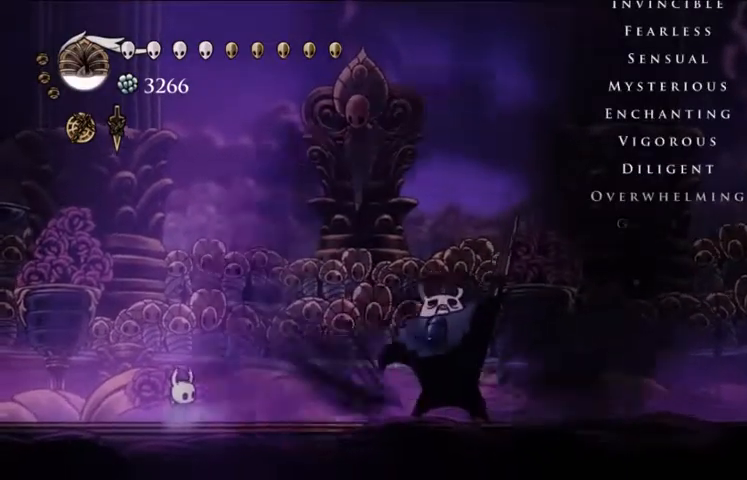
{"keys": [], "events": []}
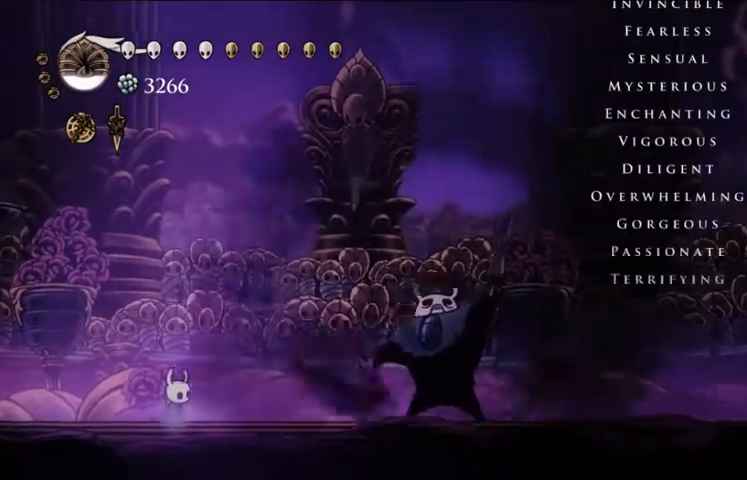
{"keys": [], "events": []}
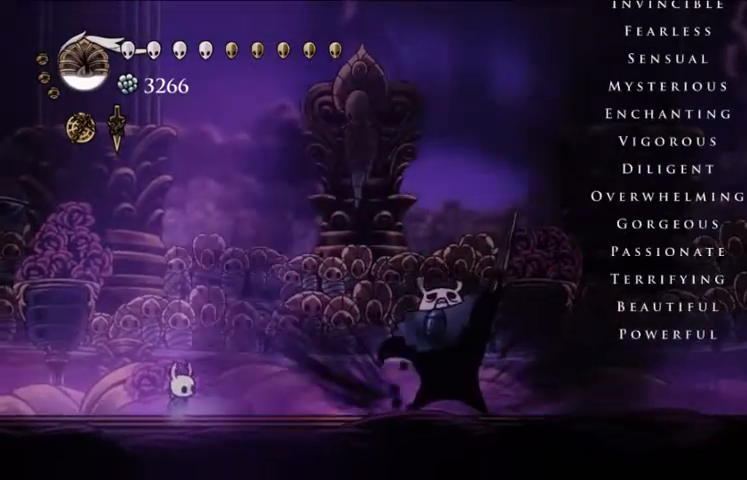
{"keys": [], "events": []}
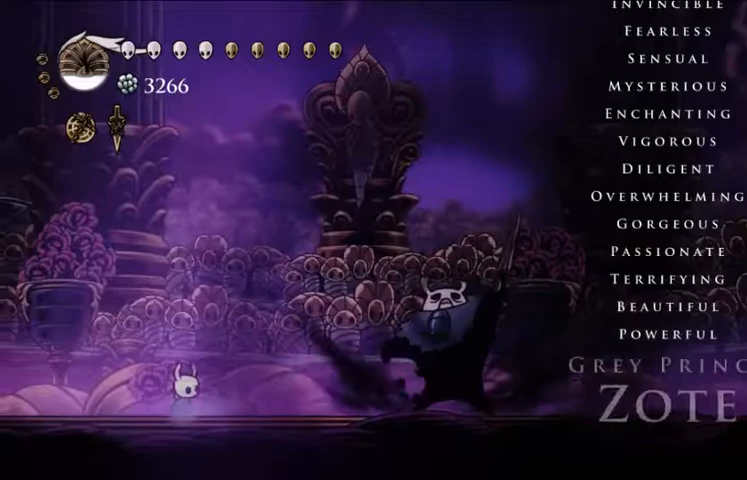
{"keys": ["x"], "events": [[367, "x", "down"]]}
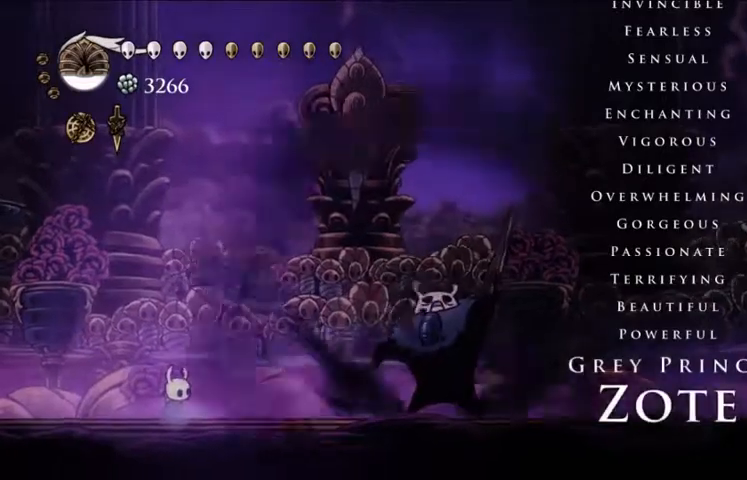
{"keys": ["x"], "events": []}
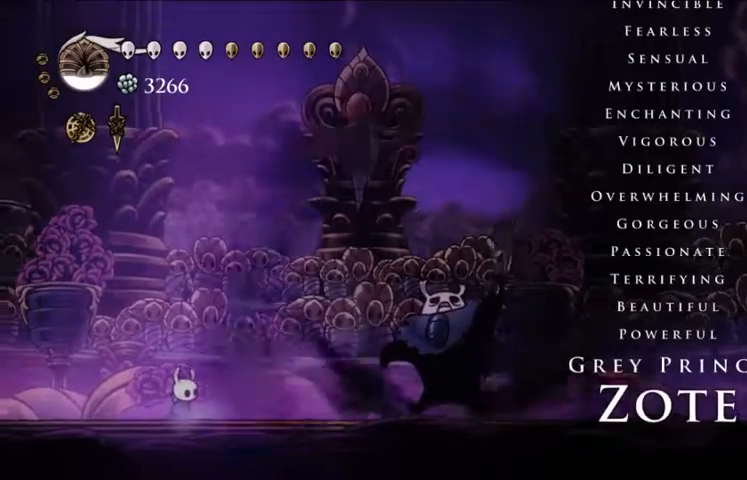
{"keys": ["right", "x"], "events": [[433, "right", "down"]]}
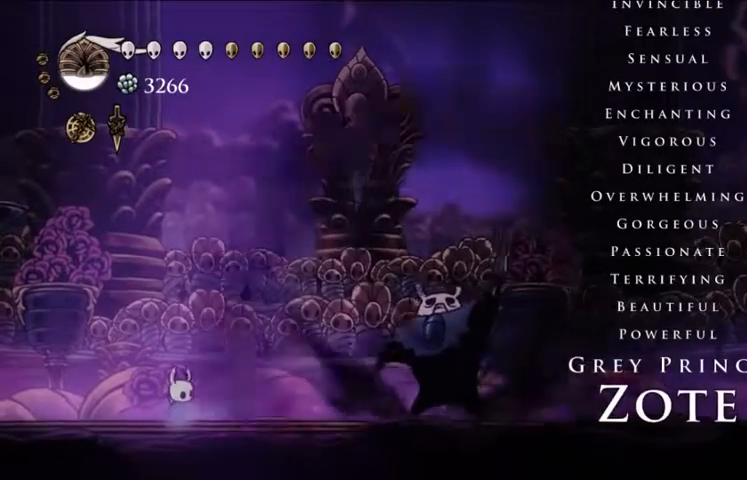
{"keys": ["x"], "events": [[33, "right", "up"], [233, "right", "down"], [400, "right", "up"]]}
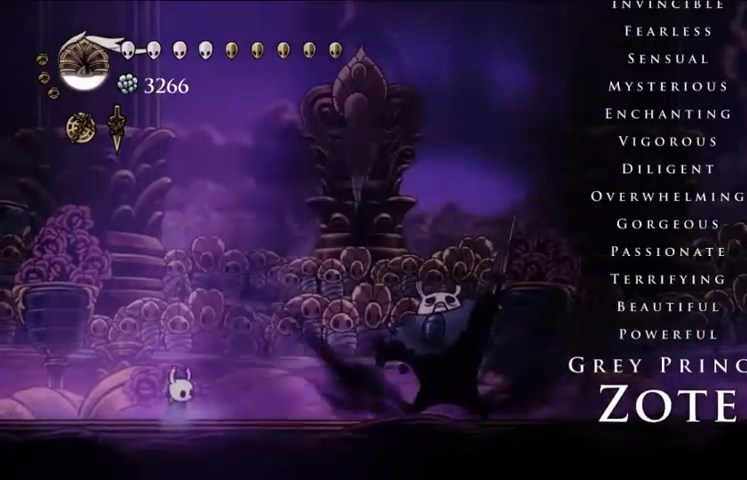
{"keys": ["x"], "events": [[133, "right", "down"], [333, "right", "up"]]}
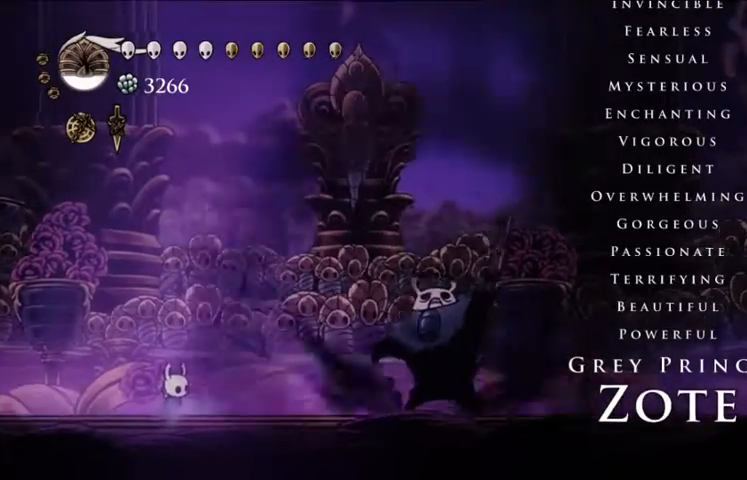
{"keys": ["right", "x"], "events": [[100, "right", "down"], [200, "right", "up"], [433, "right", "down"]]}
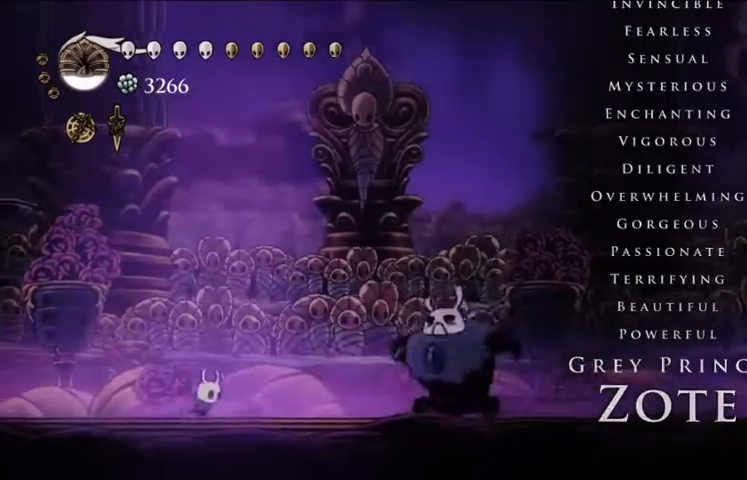
{"keys": ["x"], "events": [[33, "right", "up"]]}
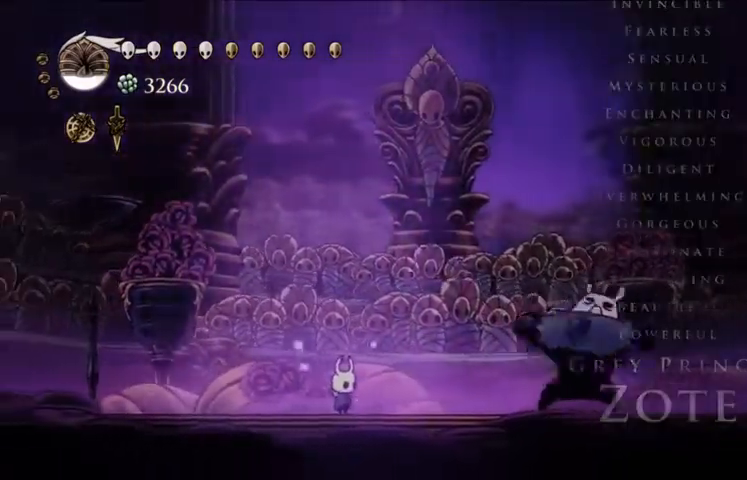
{"keys": ["left", "x"], "events": [[300, "left", "down"]]}
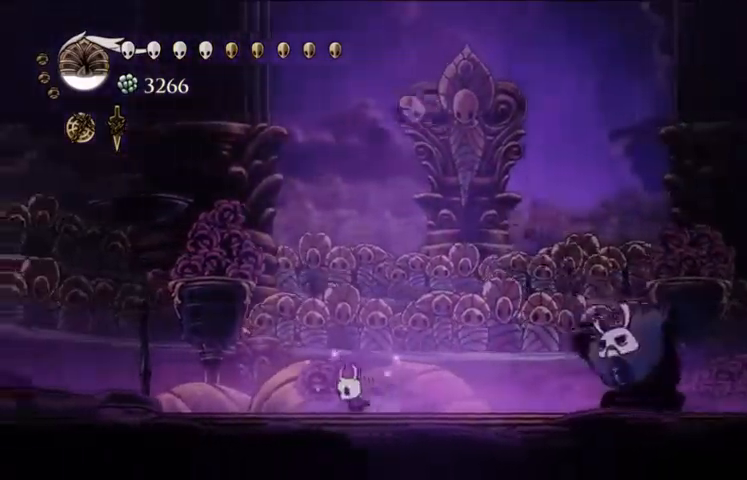
{"keys": ["left", "x"], "events": [[67, "left", "up"], [67, "right", "down"], [267, "right", "up"], [300, "left", "down"]]}
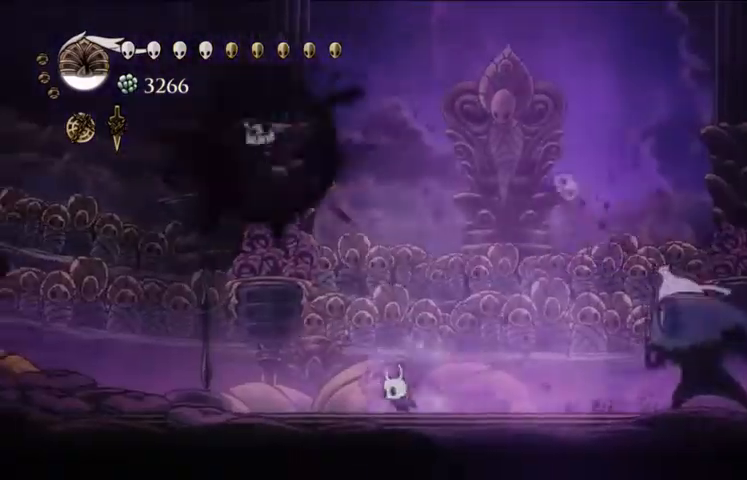
{"keys": ["right", "x"], "events": [[233, "left", "up"], [333, "right", "down"]]}
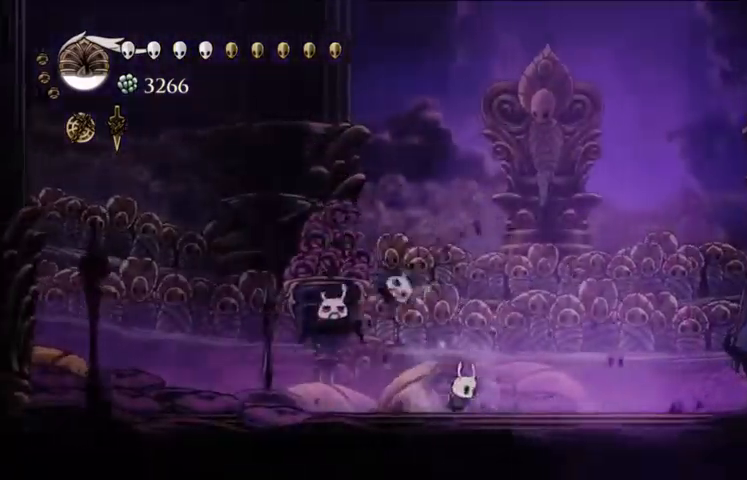
{"keys": ["left", "up"], "events": [[200, "left", "down"], [200, "right", "up"], [233, "up", "down"], [333, "x", "up"], [433, "x", "down"], [467, "x", "up"]]}
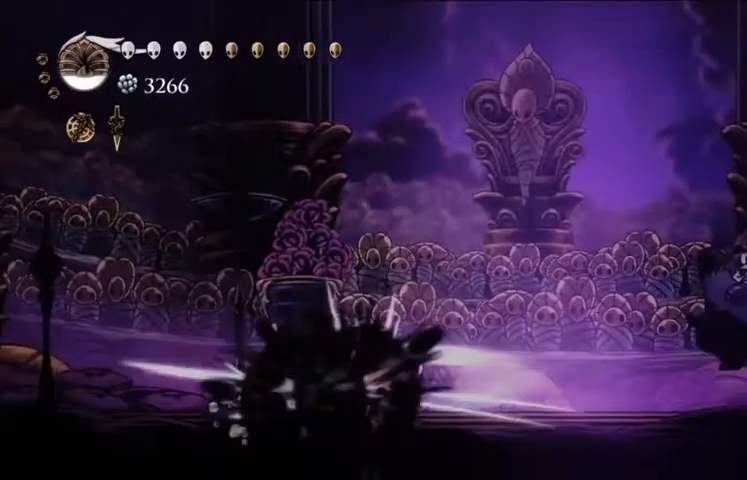
{"keys": ["left"], "events": [[200, "x", "down"], [333, "up", "up"], [333, "x", "up"]]}
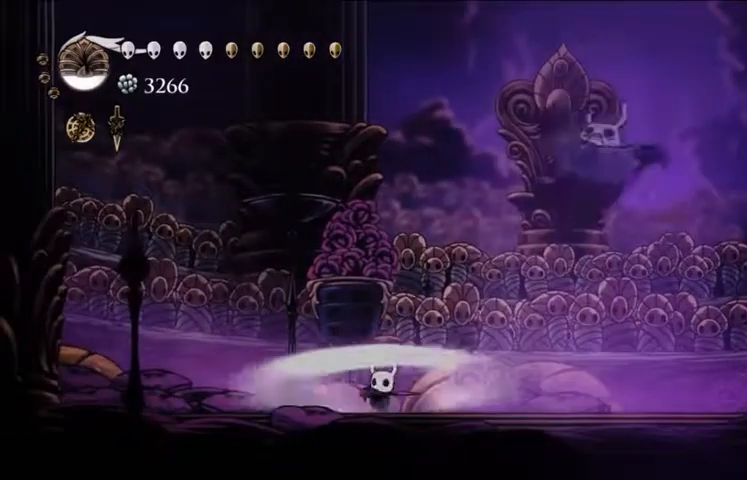
{"keys": ["left", "x"], "events": [[500, "x", "down"]]}
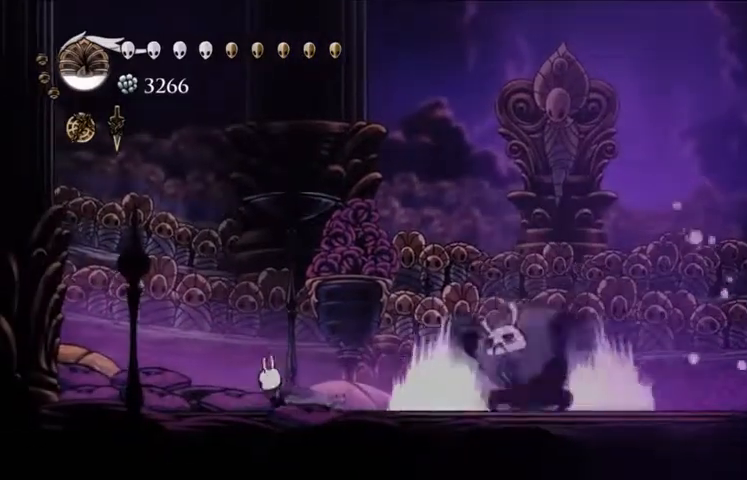
{"keys": ["right", "x"], "events": [[133, "z", "down"], [333, "left", "up"], [367, "right", "down"], [467, "z", "up"]]}